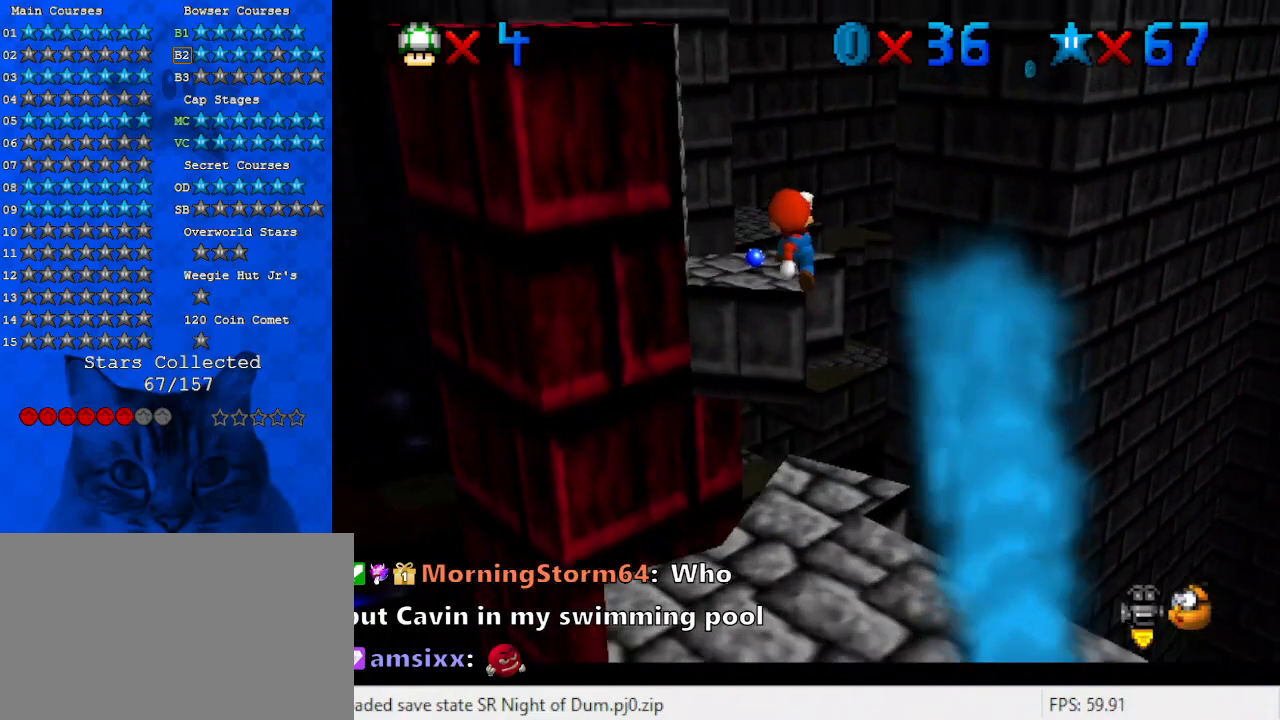
Gameplay with keyboard; each line is a JSON object with the keys held at the frame after it. "events" lists presses ("down") and releases ("up") of "a", "c", "ctrl", "d", "down", "left", "return", "right", "s", "shift", "up", "w", "x" and "y" between this image and that frame as [ms after this image, input, new state], when the widget could be followed in between. No other keys are recorded. Mouse input is not recorded.
{"keys": ["ctrl", "down", "shift"], "events": [[367, "ctrl", "down"]]}
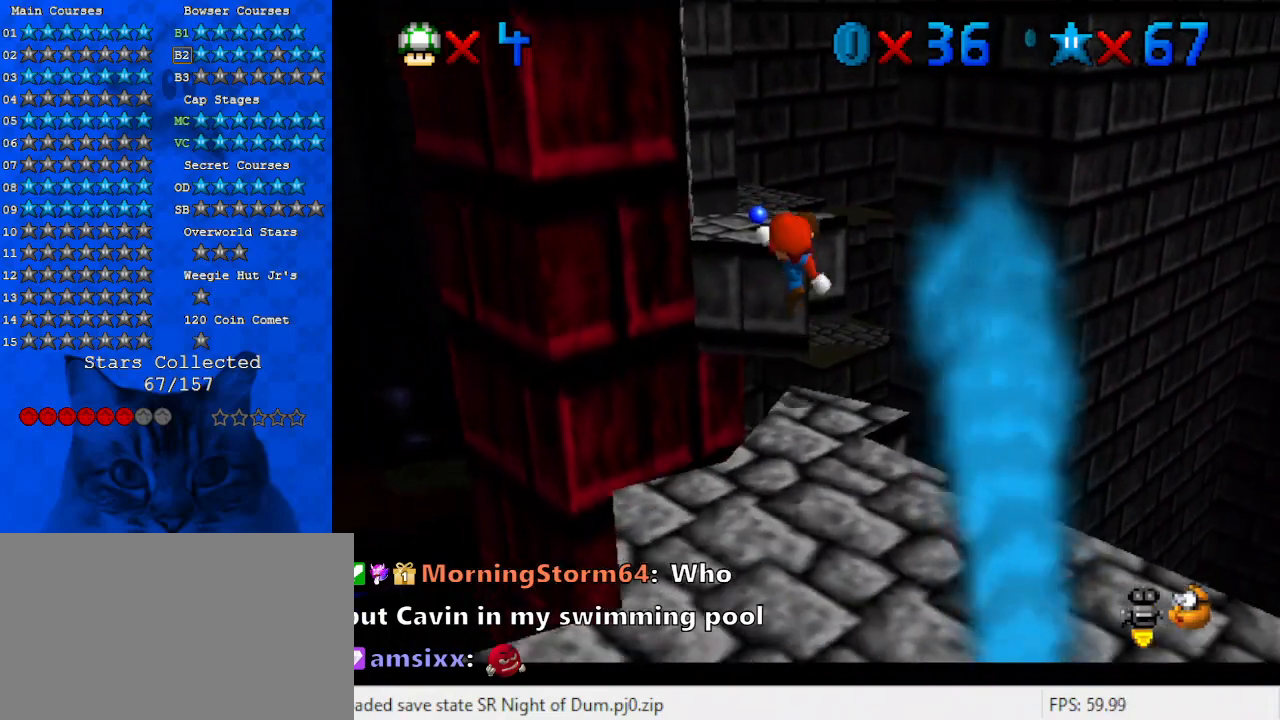
{"keys": ["d"], "events": [[133, "ctrl", "up"], [167, "shift", "up"], [233, "down", "up"], [467, "d", "down"]]}
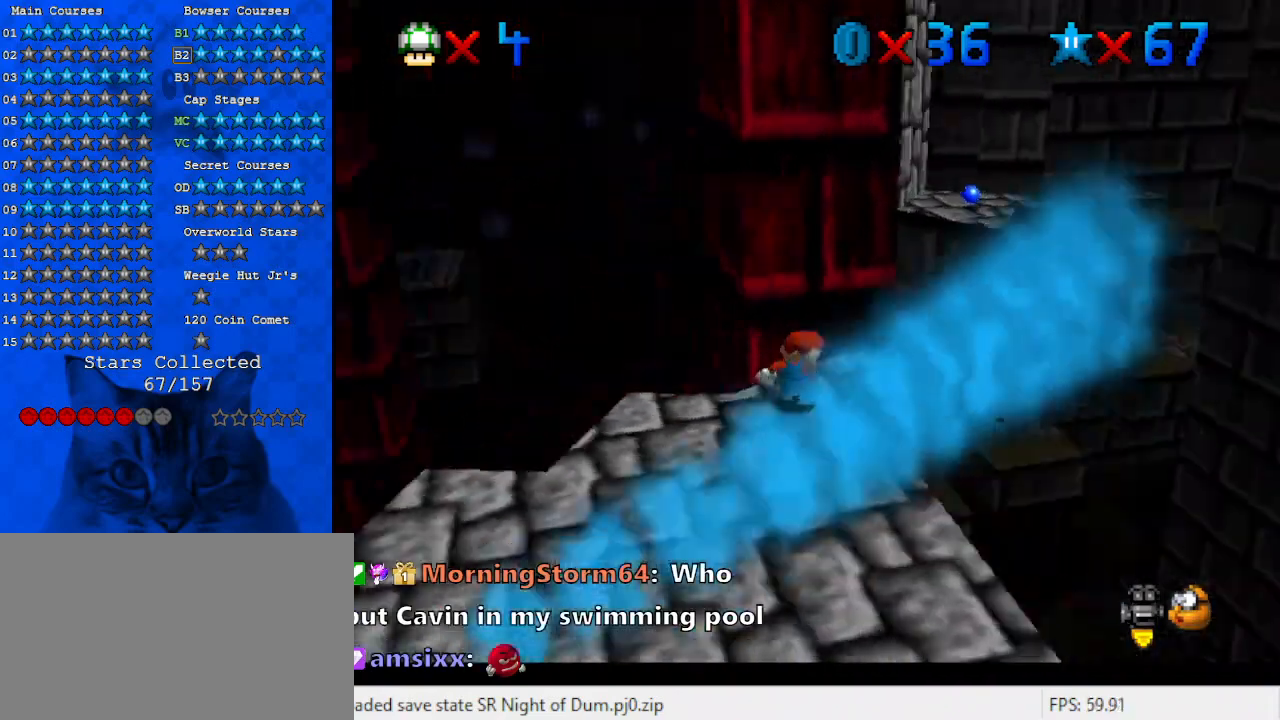
{"keys": [], "events": [[67, "d", "up"], [100, "d", "down"], [233, "d", "up"]]}
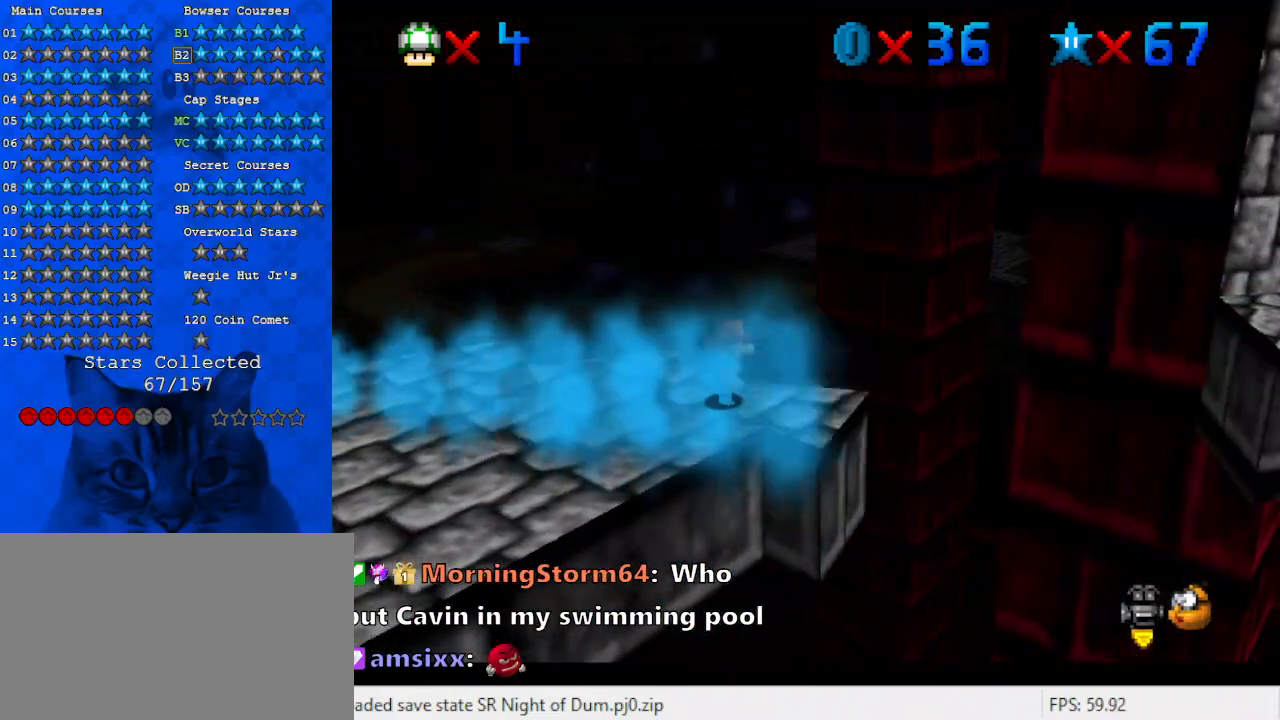
{"keys": [], "events": []}
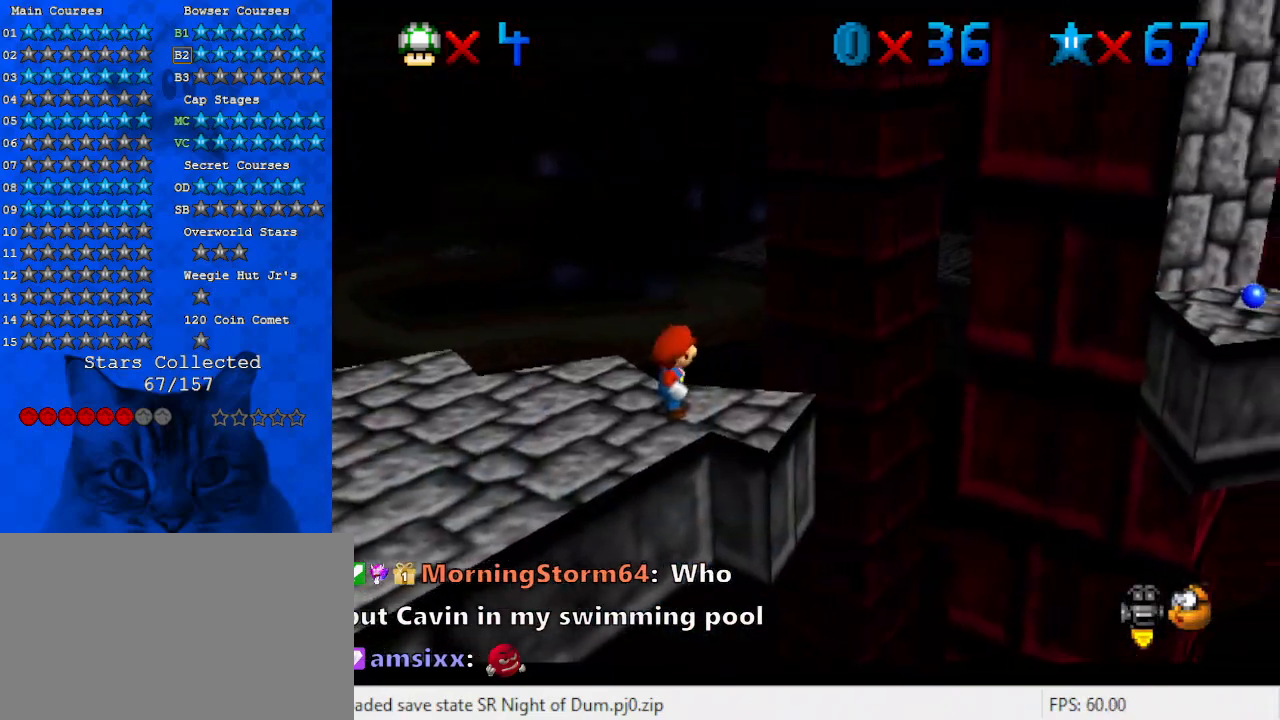
{"keys": ["right", "shift"], "events": [[67, "right", "down"], [433, "shift", "down"]]}
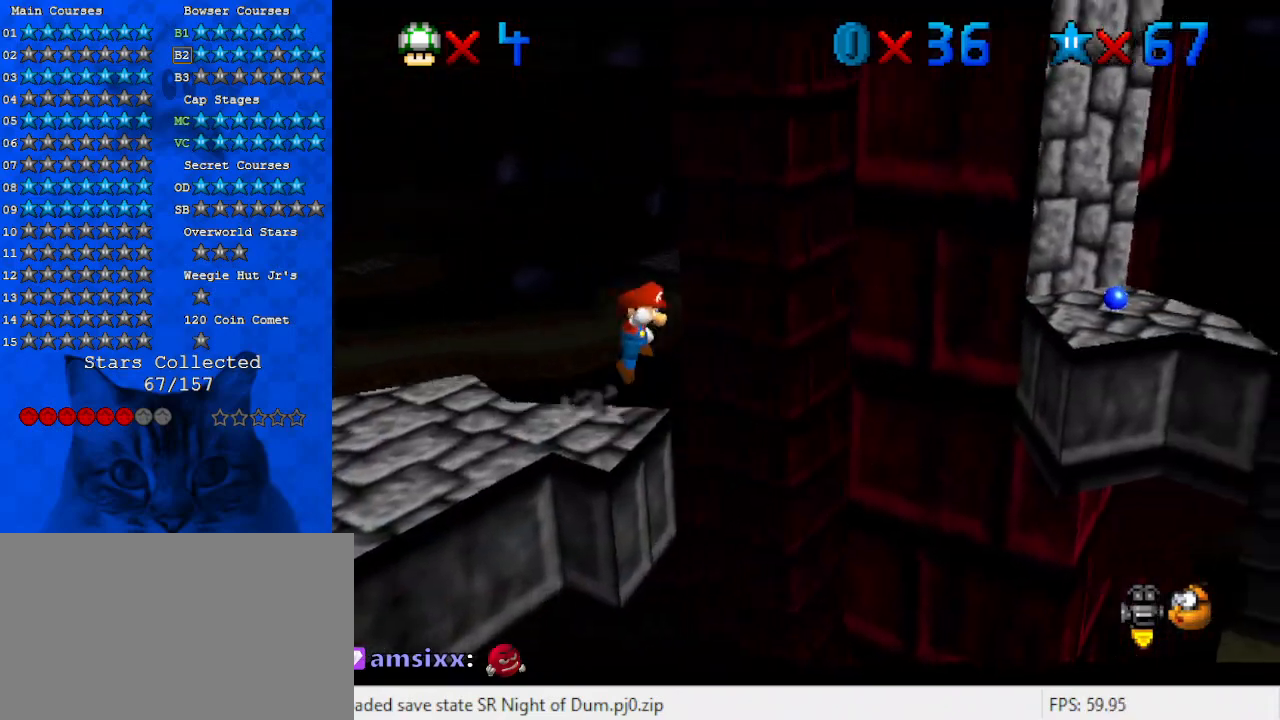
{"keys": ["left", "shift"], "events": [[33, "left", "down"], [100, "right", "up"]]}
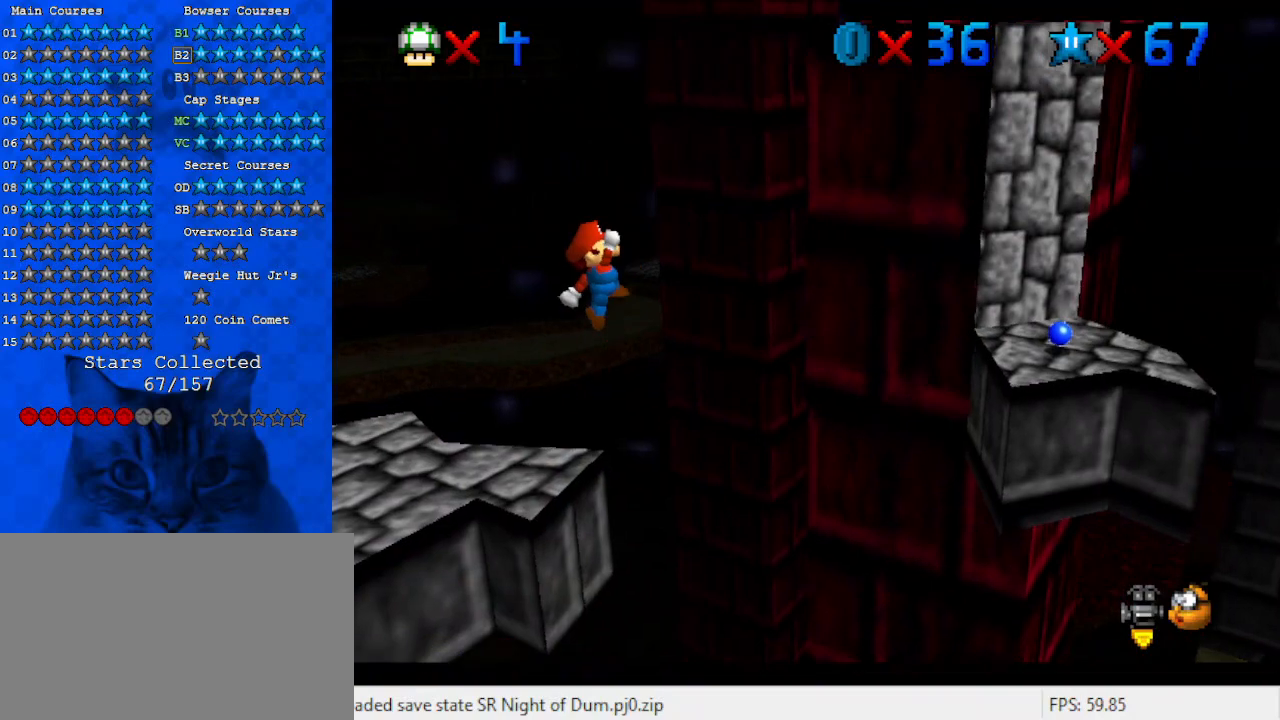
{"keys": ["a", "down"], "events": [[133, "ctrl", "down"], [300, "shift", "up"], [333, "ctrl", "up"], [433, "left", "up"], [467, "a", "down"], [500, "down", "down"]]}
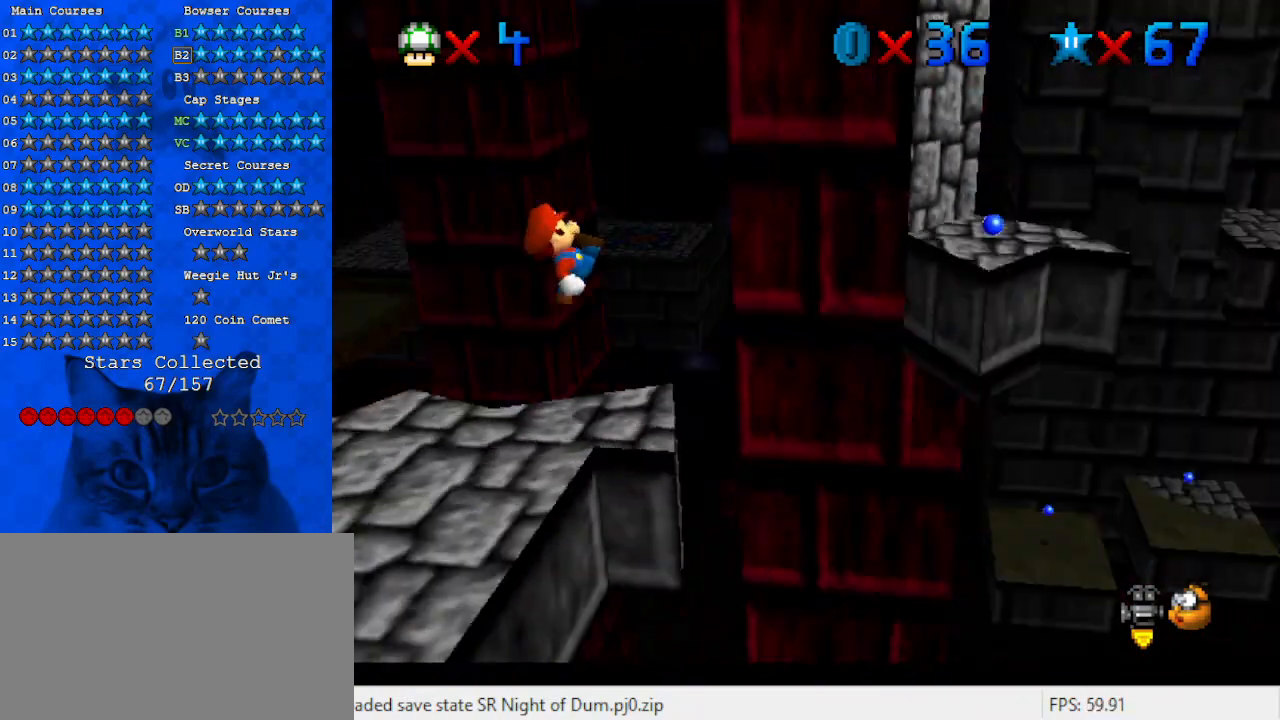
{"keys": ["a"], "events": [[67, "left", "down"], [100, "a", "up"], [100, "down", "up"], [200, "left", "up"], [467, "a", "down"]]}
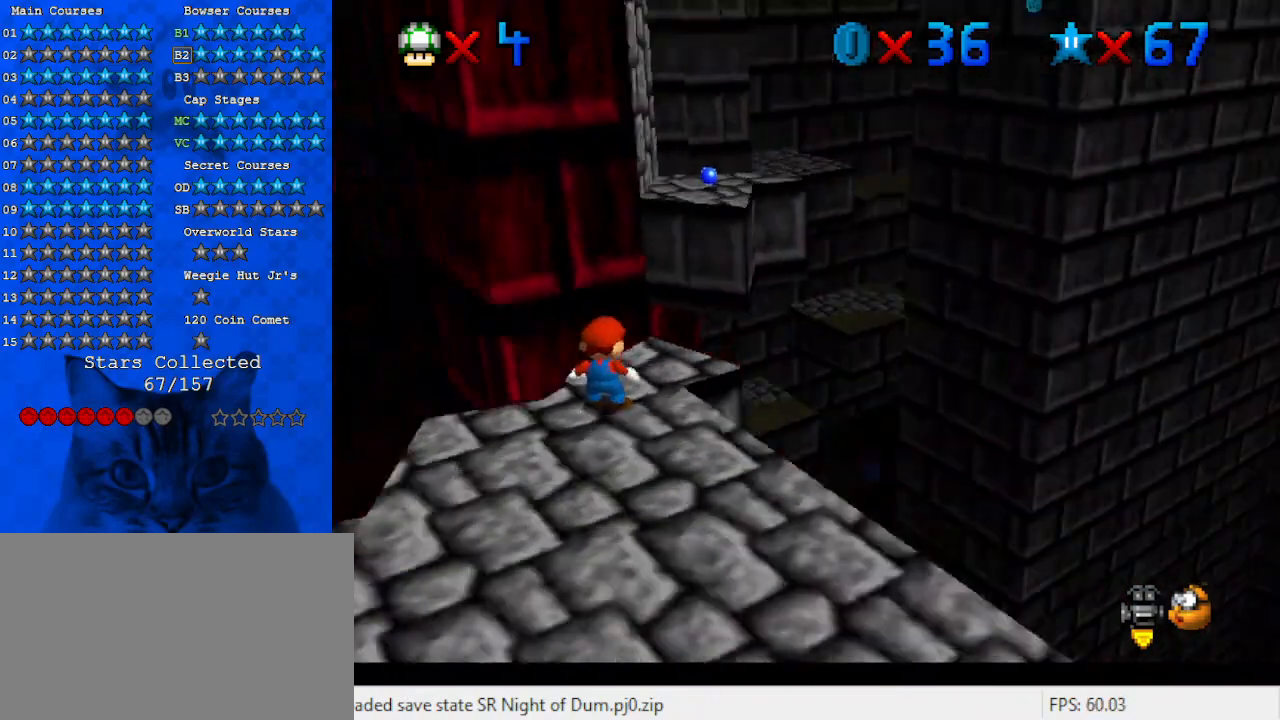
{"keys": ["shift"], "events": [[133, "a", "up"], [433, "shift", "down"]]}
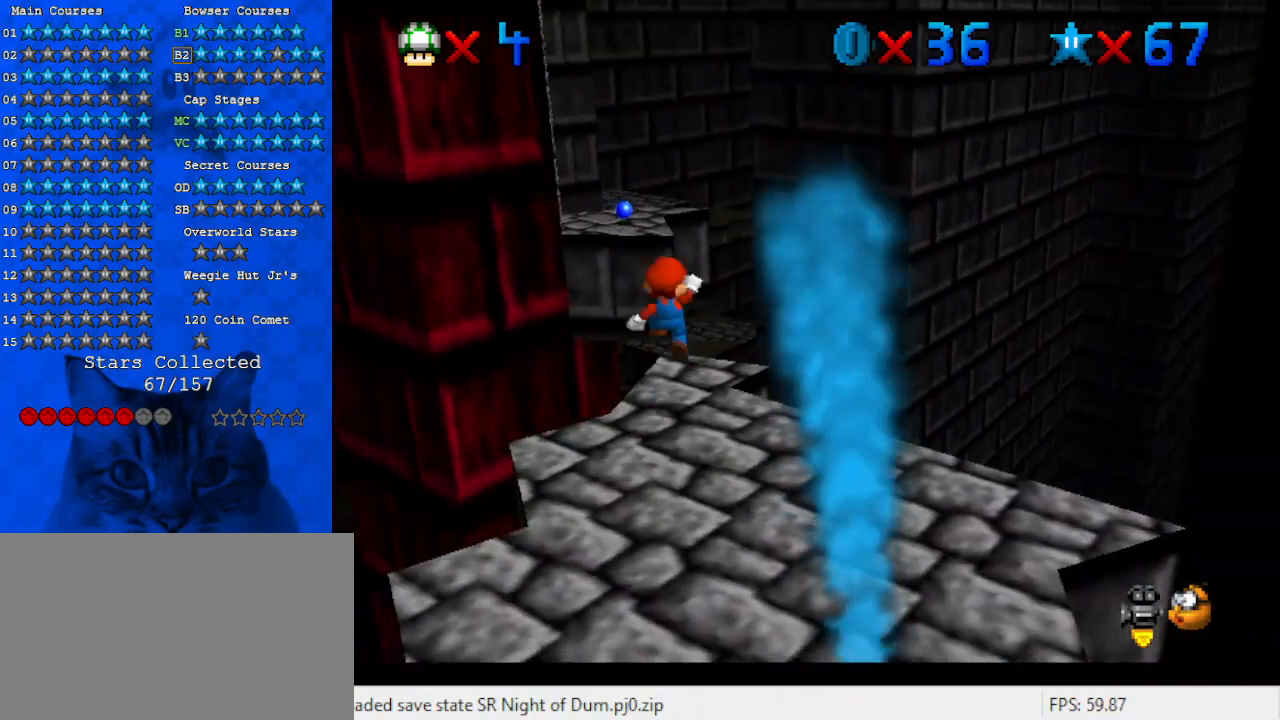
{"keys": [], "events": [[67, "shift", "up"], [133, "down", "down"], [167, "d", "down"], [233, "down", "up"], [300, "d", "up"]]}
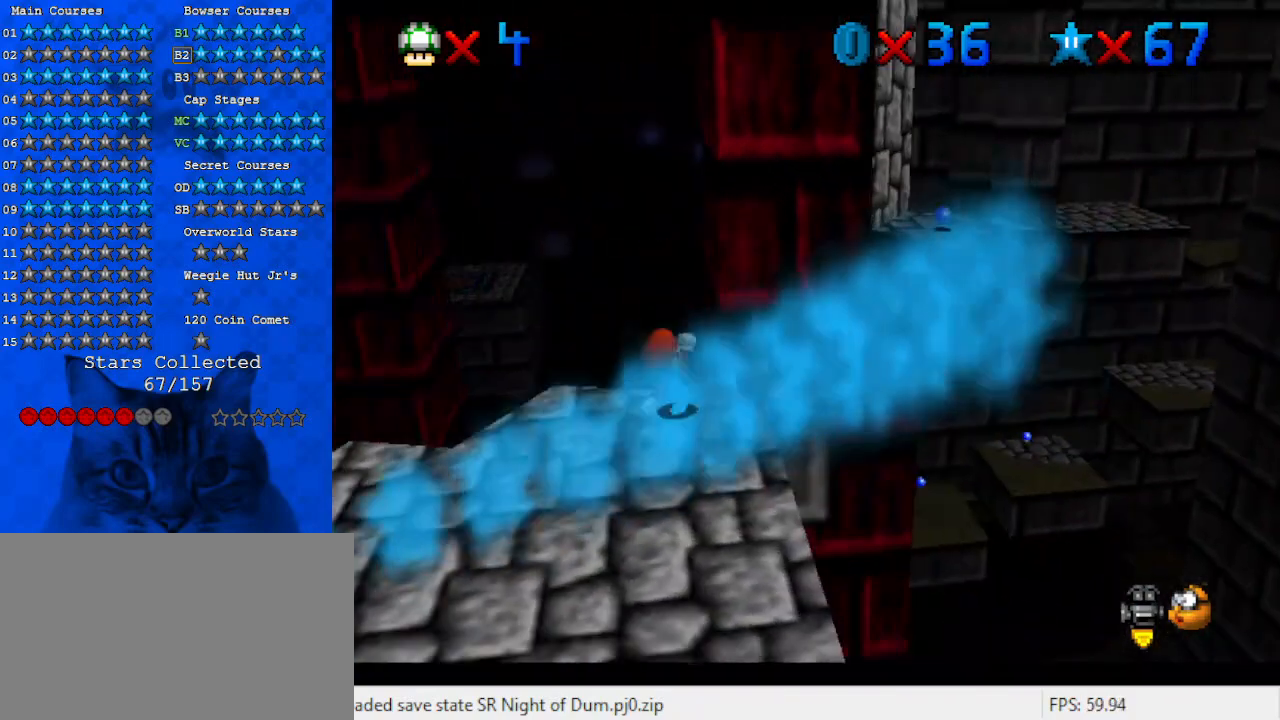
{"keys": ["a"], "events": [[467, "a", "down"]]}
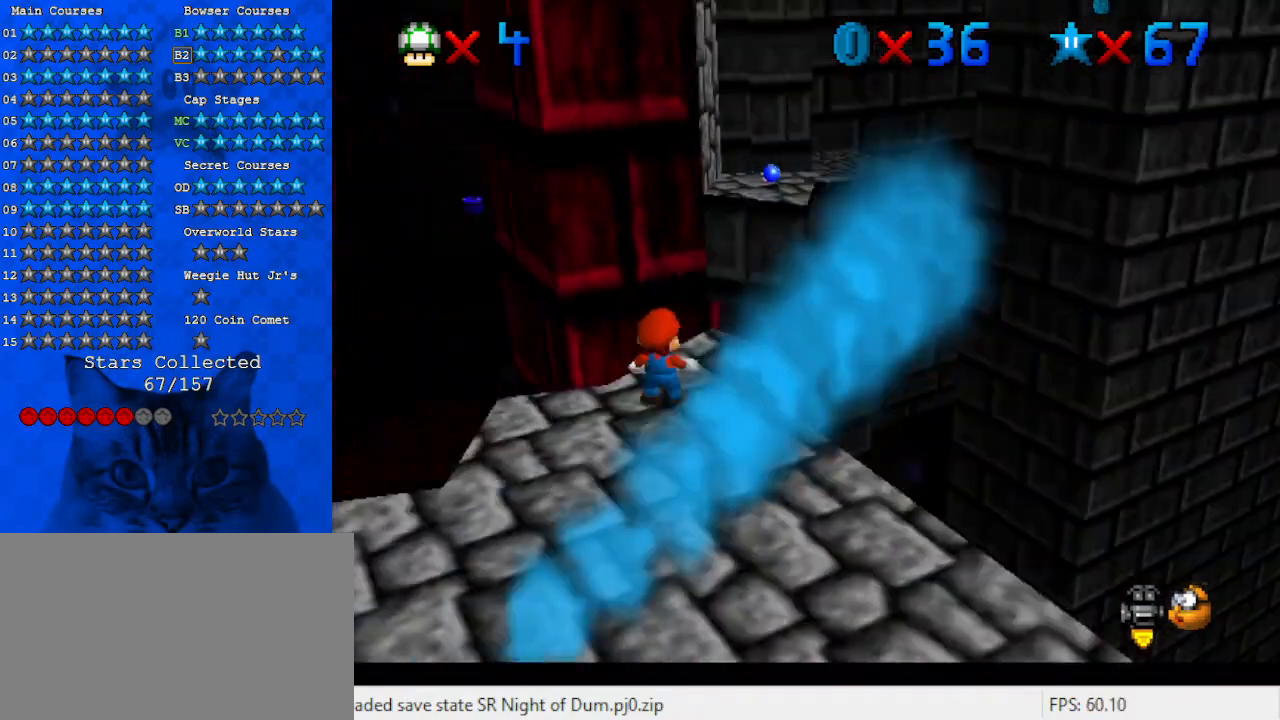
{"keys": [], "events": [[100, "a", "up"]]}
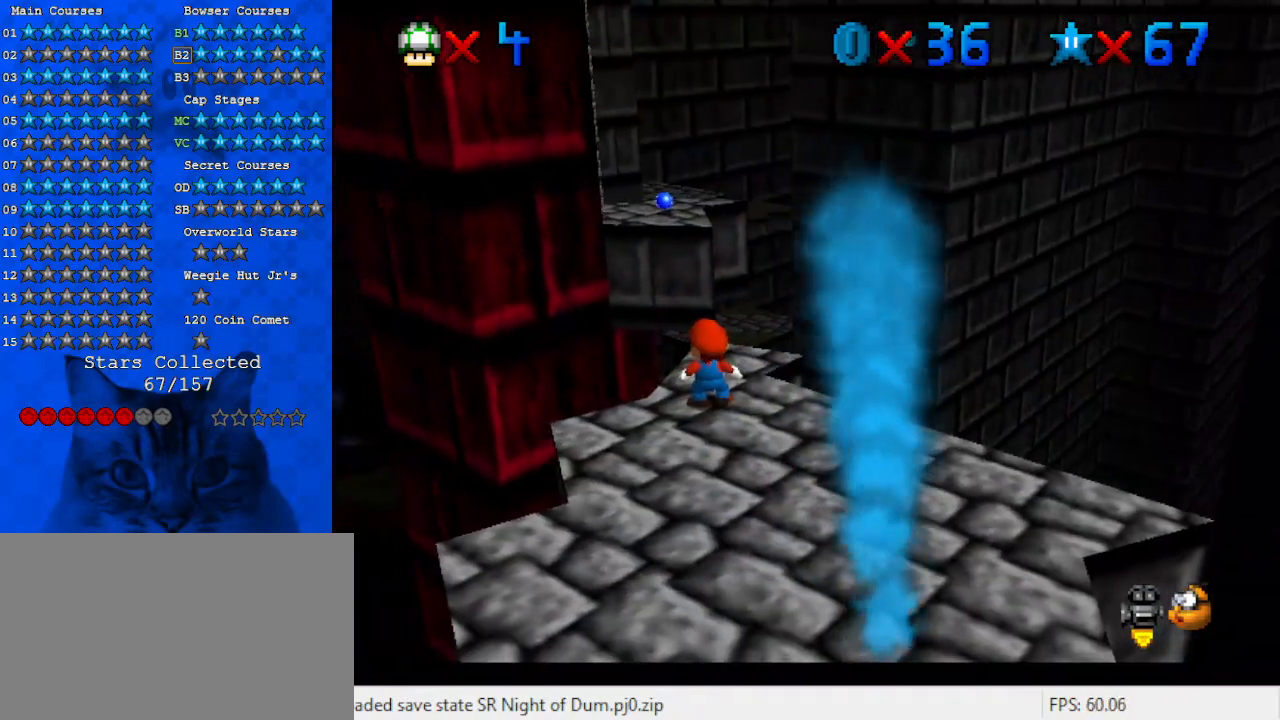
{"keys": ["right"], "events": [[100, "shift", "down"], [300, "shift", "up"], [400, "right", "down"]]}
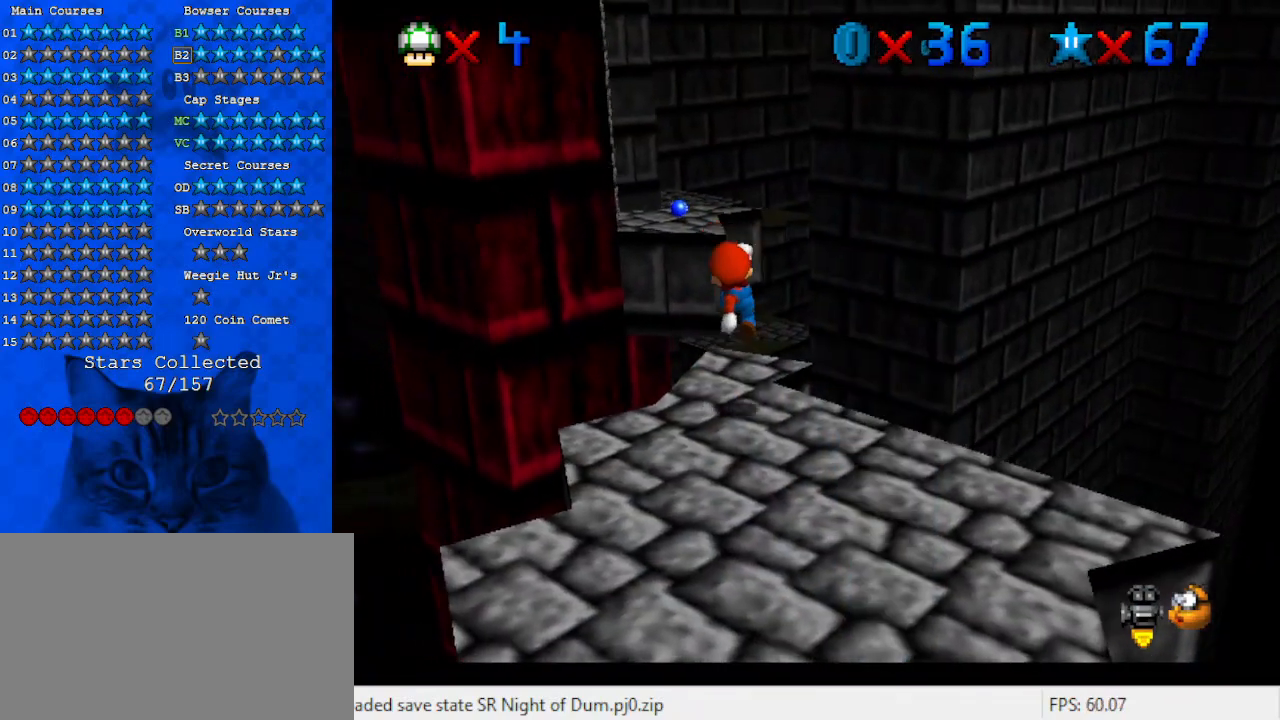
{"keys": [], "events": [[67, "right", "up"], [167, "d", "down"], [267, "d", "up"]]}
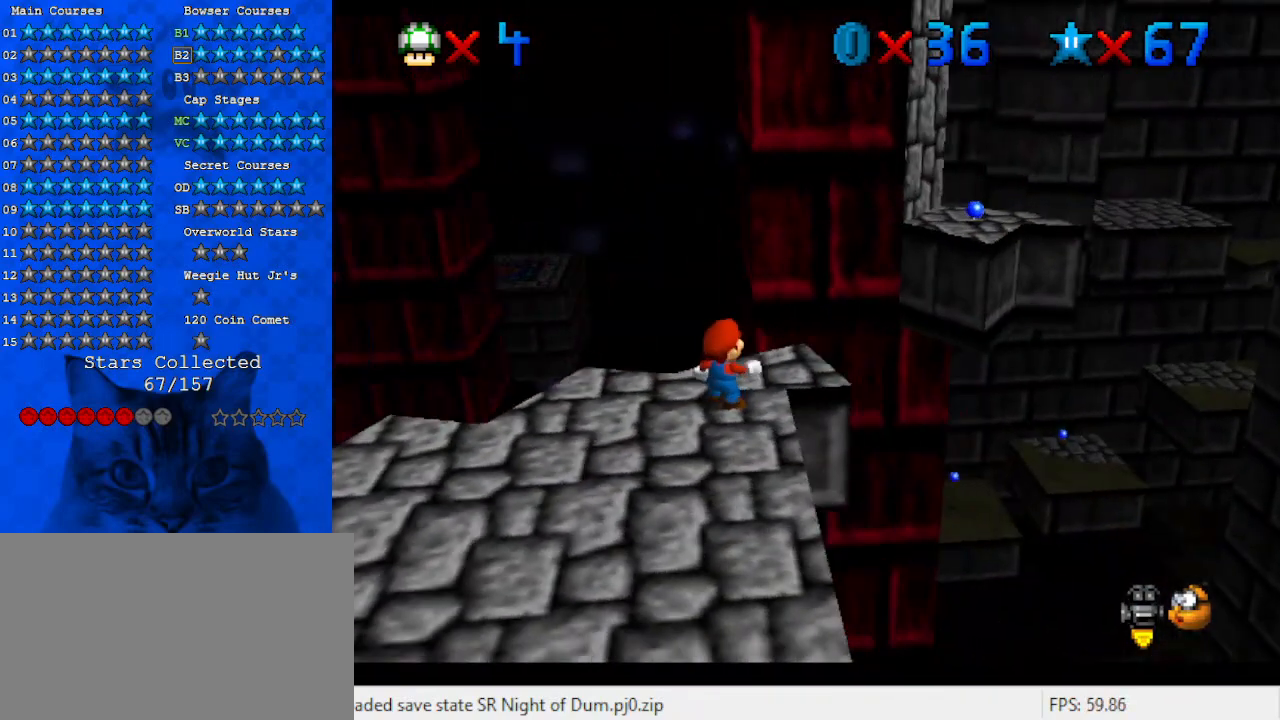
{"keys": [], "events": []}
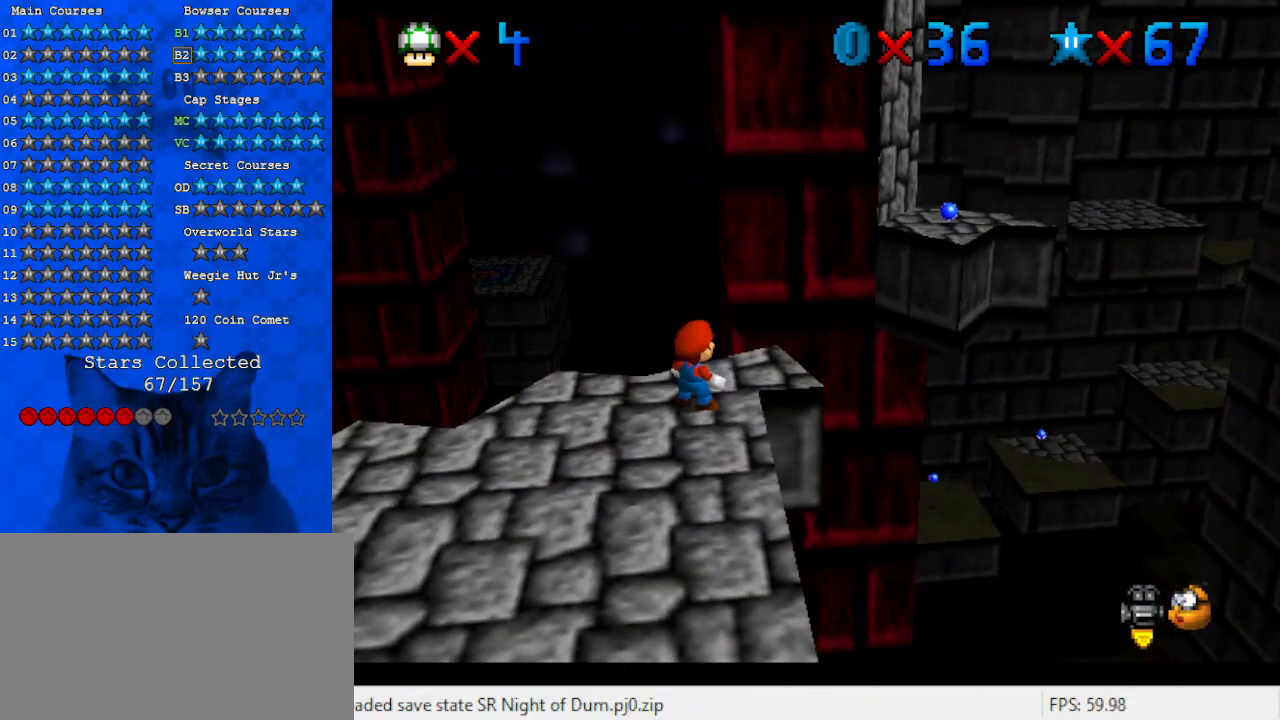
{"keys": [], "events": []}
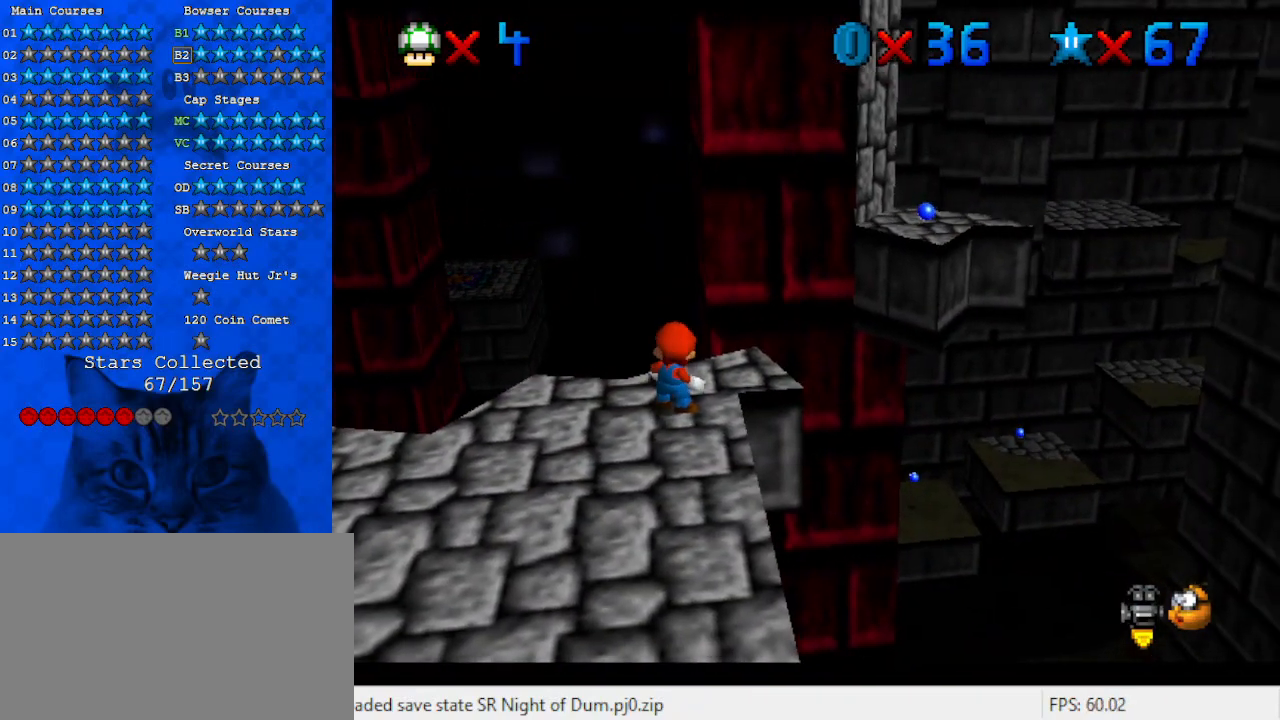
{"keys": [], "events": []}
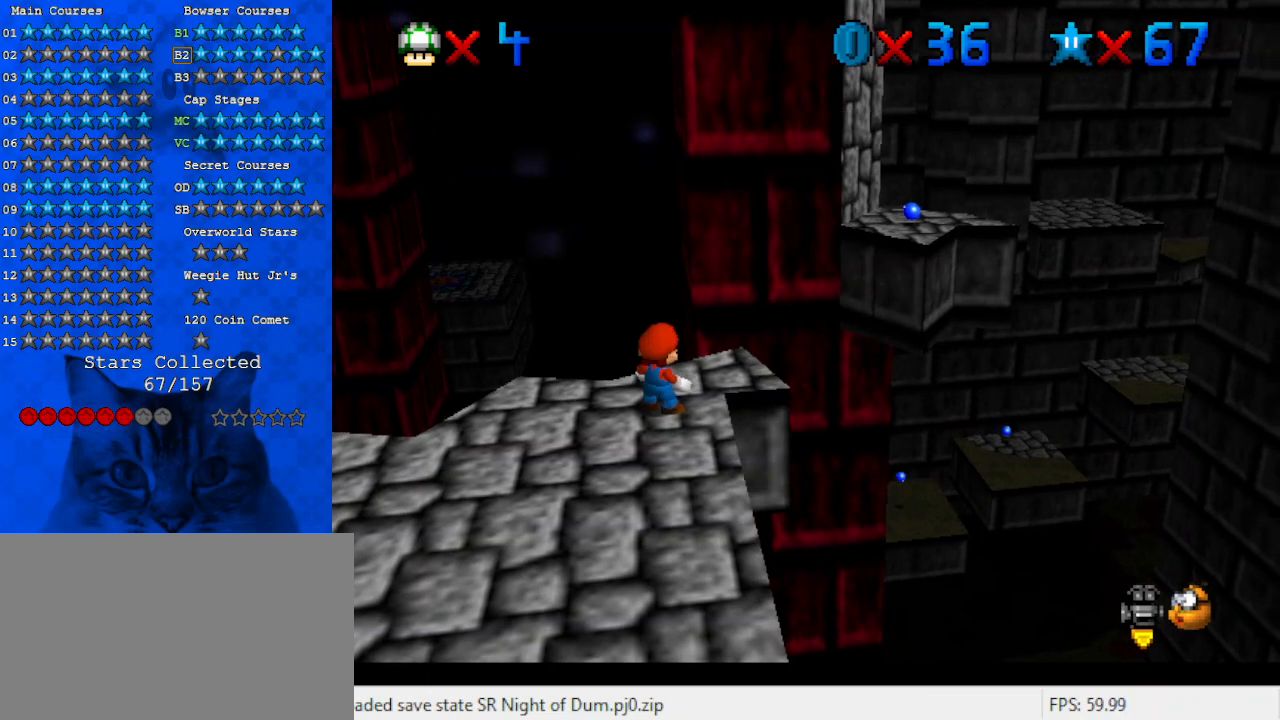
{"keys": [], "events": []}
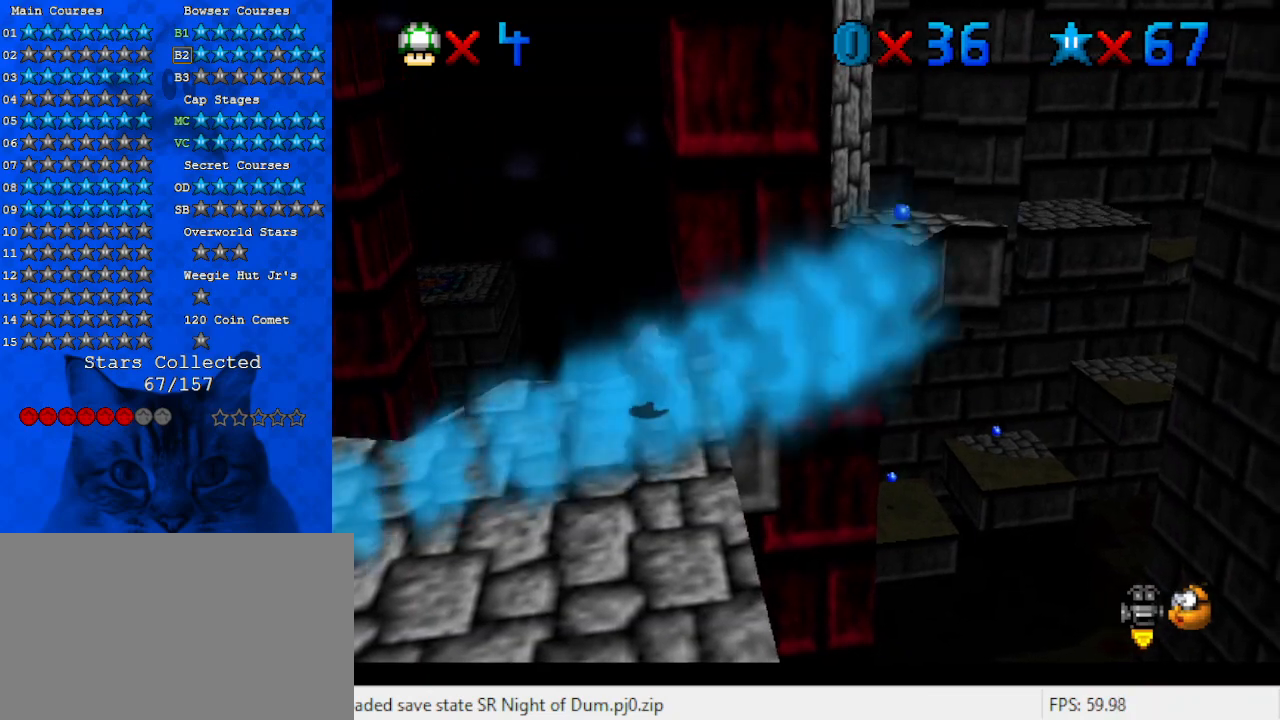
{"keys": [], "events": [[267, "a", "down"], [433, "a", "up"]]}
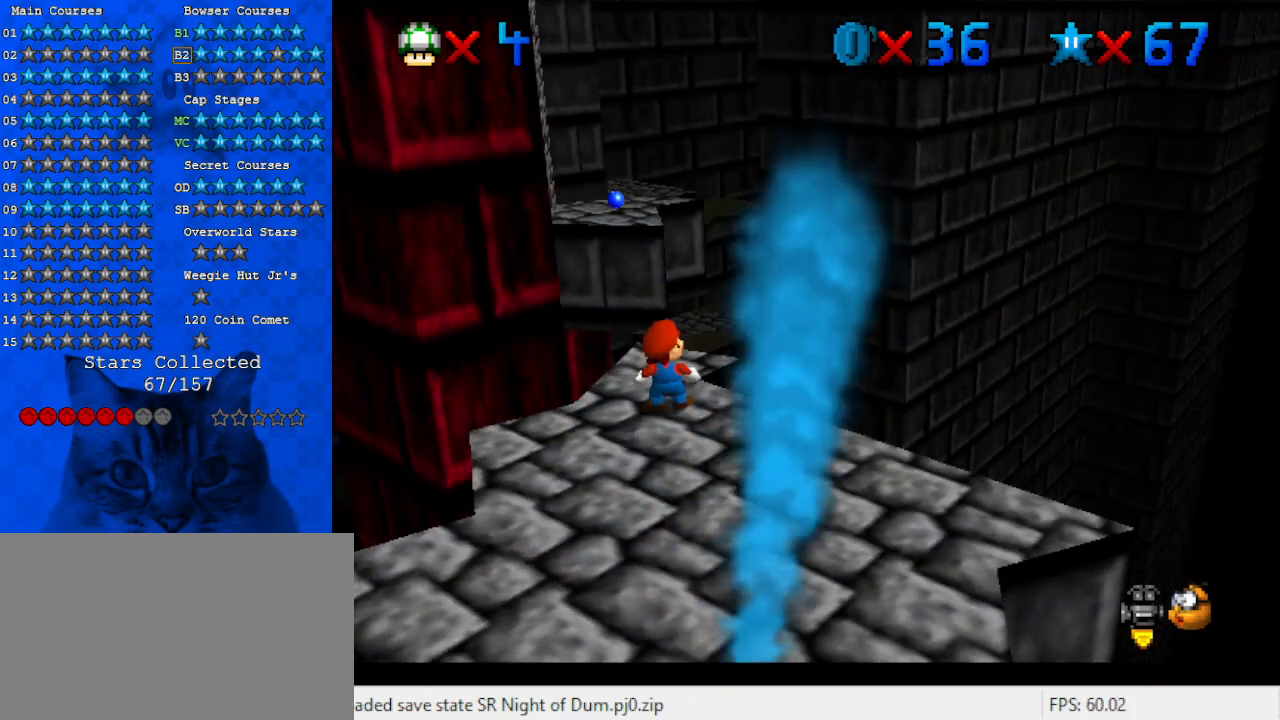
{"keys": [], "events": []}
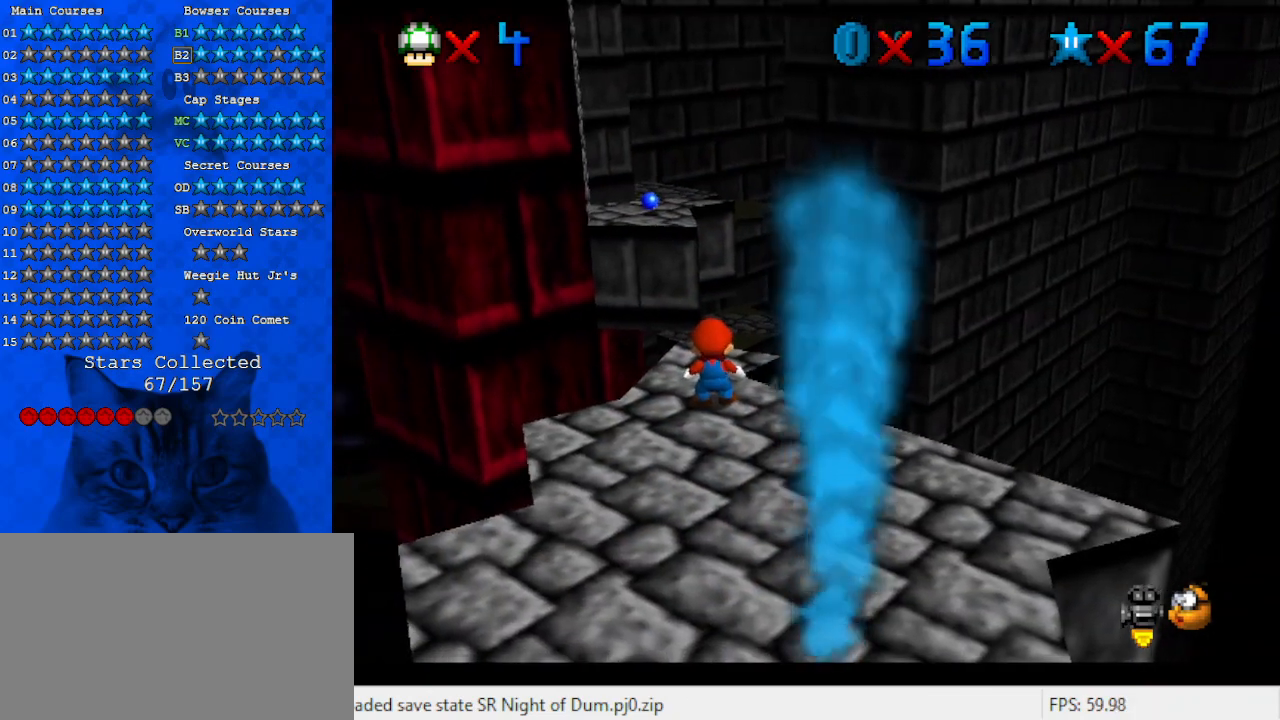
{"keys": [], "events": [[67, "d", "down"], [267, "d", "up"]]}
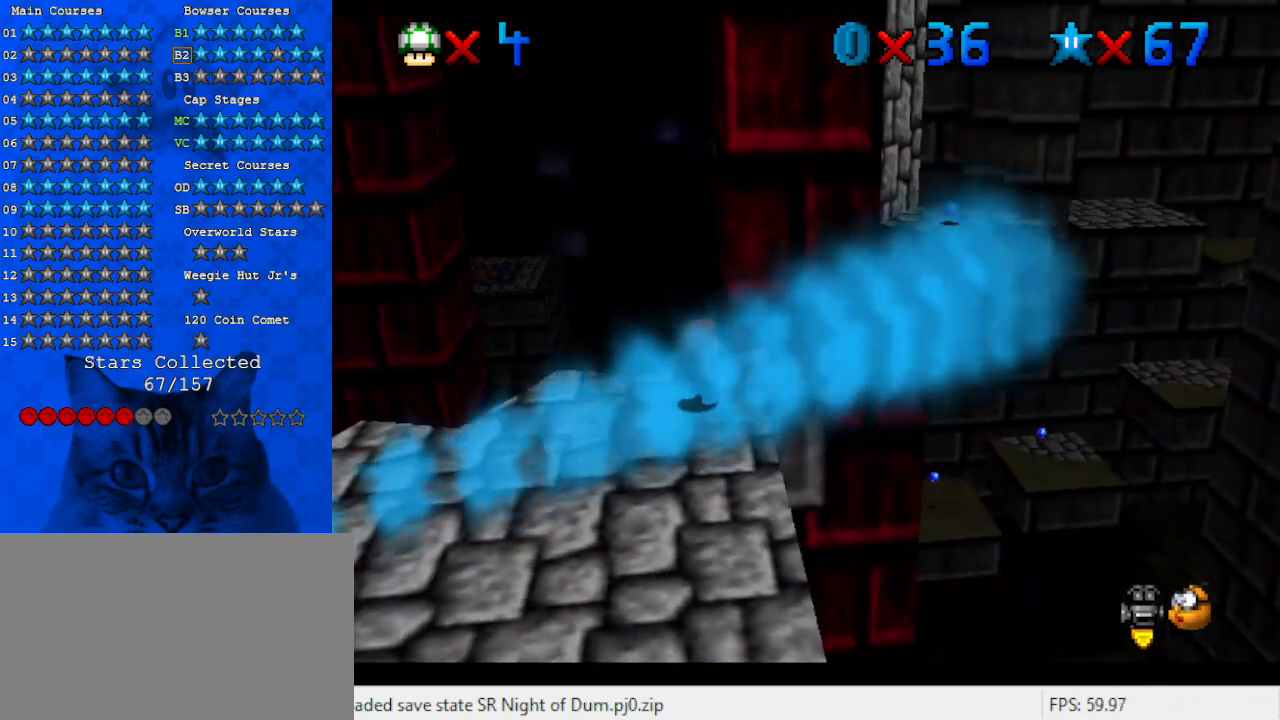
{"keys": [], "events": []}
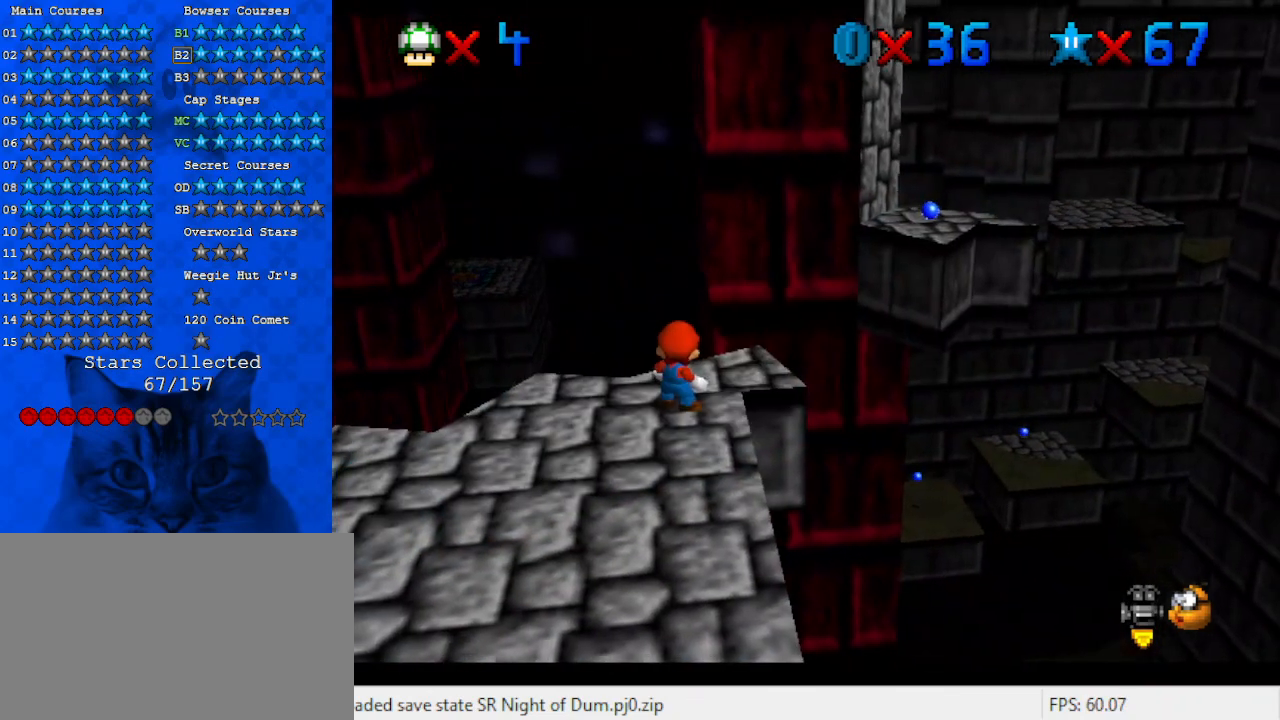
{"keys": [], "events": []}
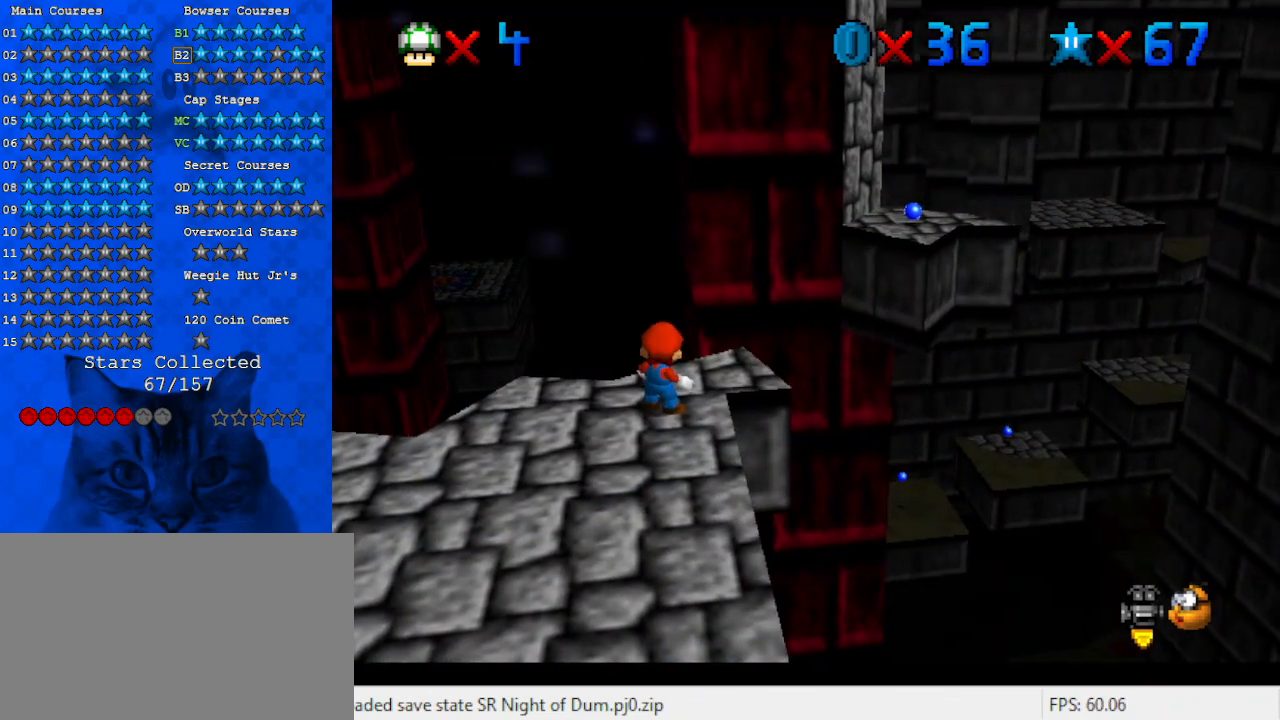
{"keys": ["a"], "events": [[400, "a", "down"]]}
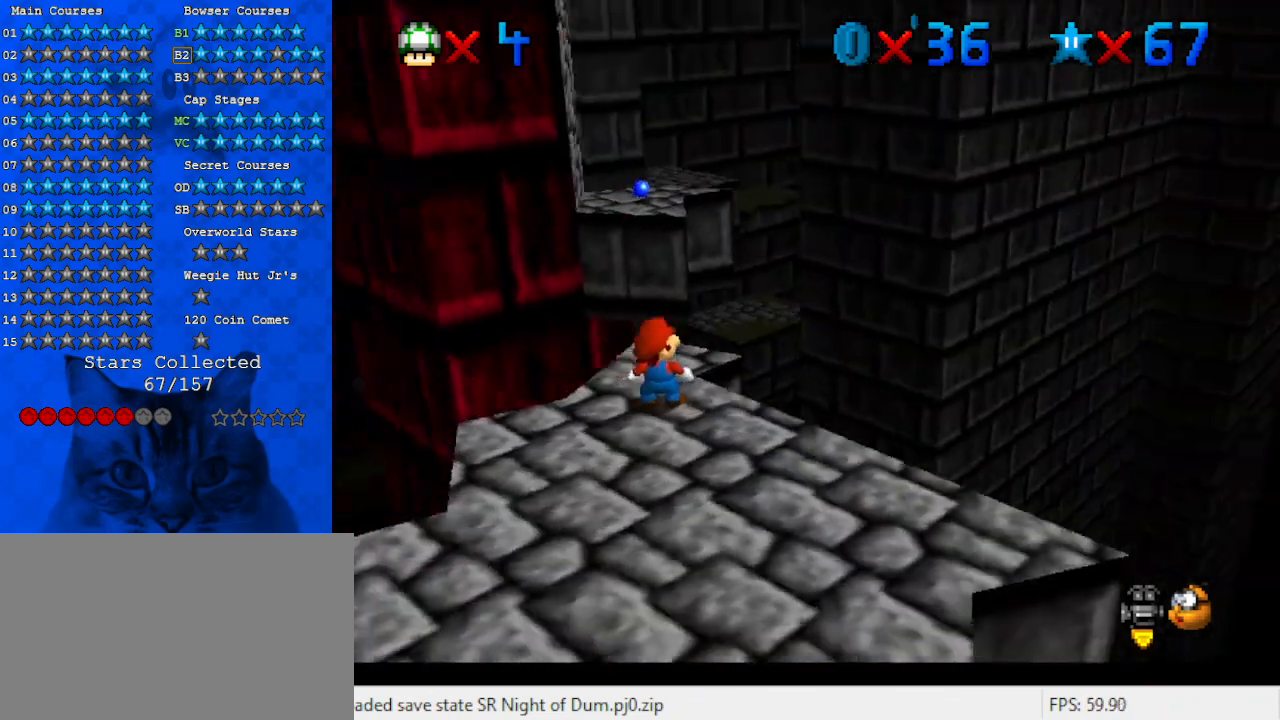
{"keys": [], "events": [[67, "a", "up"]]}
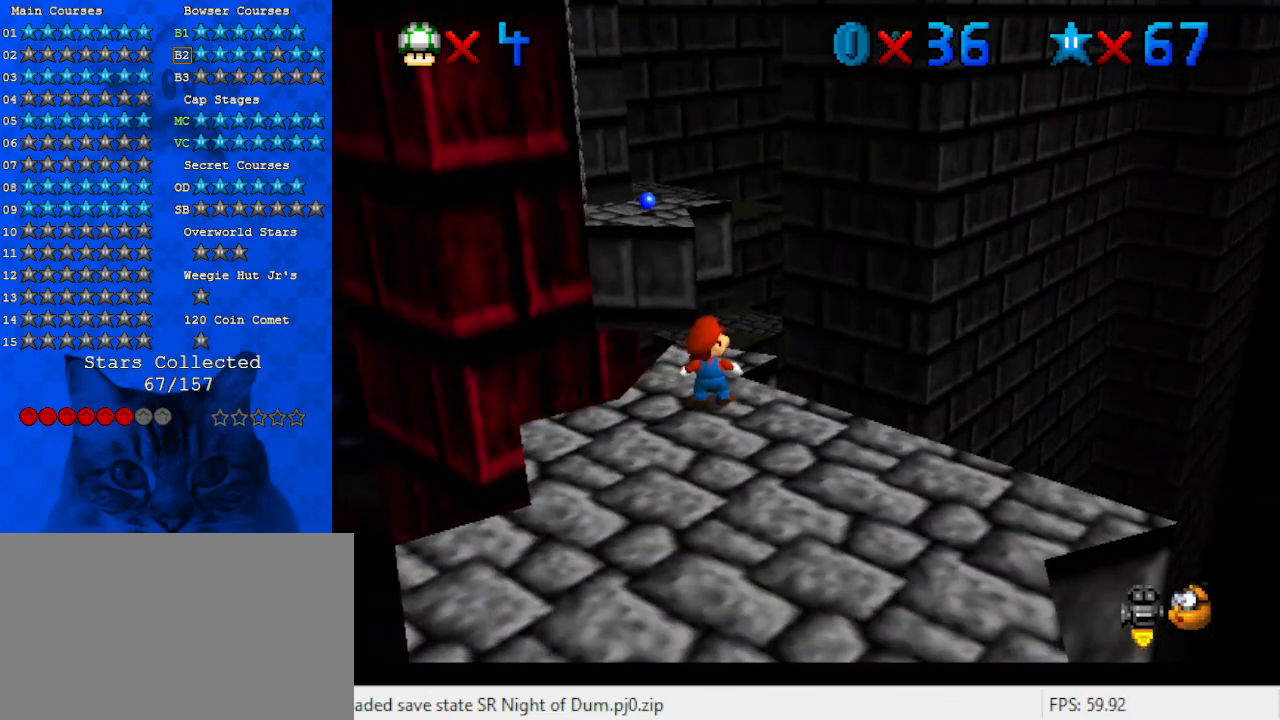
{"keys": [], "events": []}
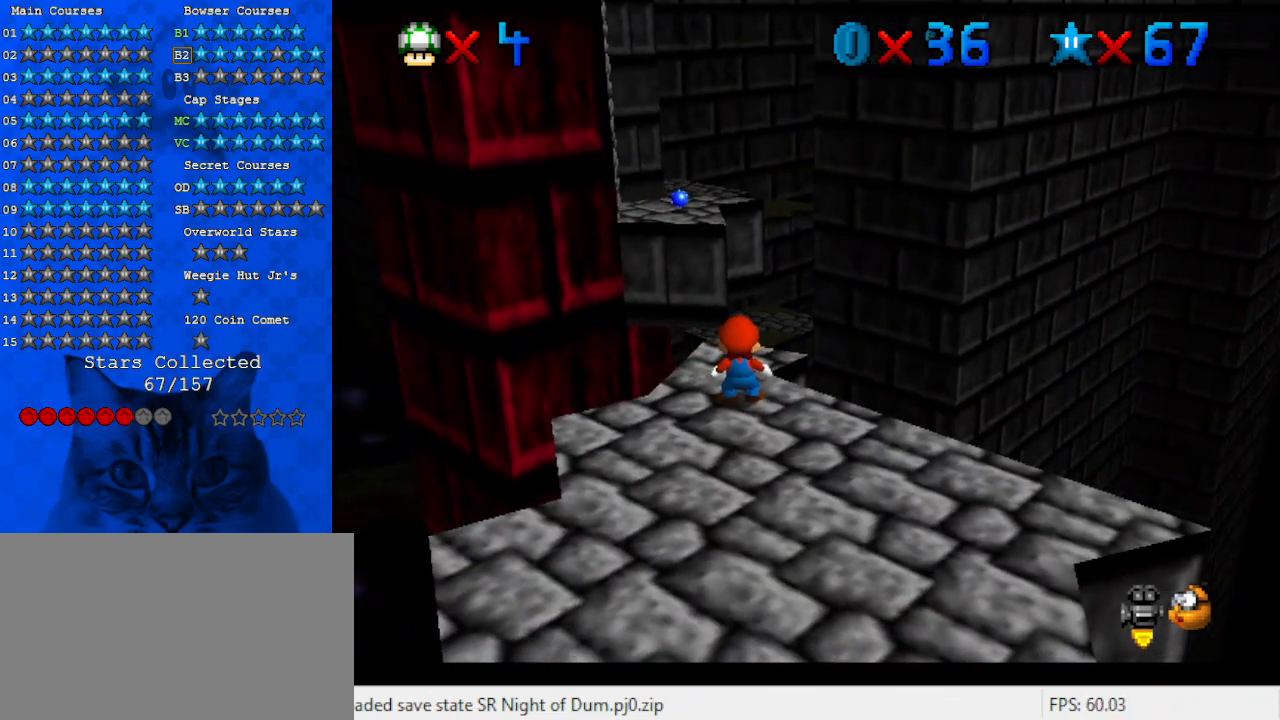
{"keys": [], "events": []}
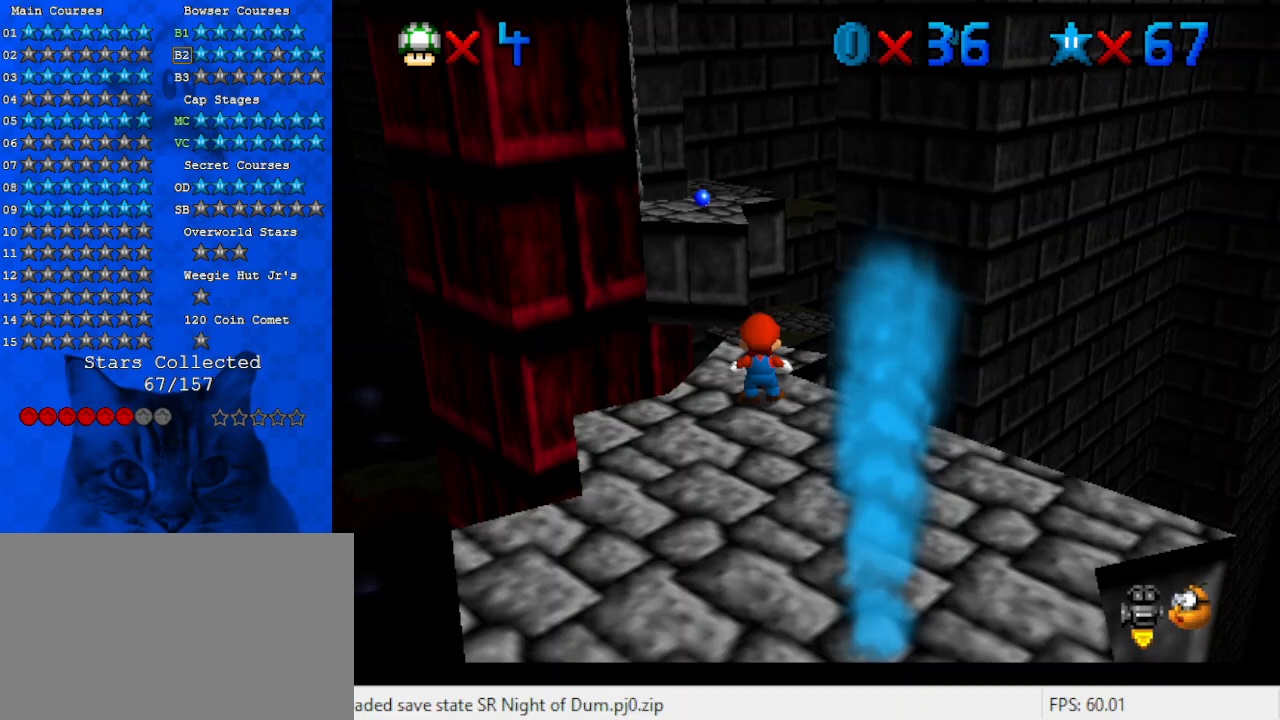
{"keys": [], "events": []}
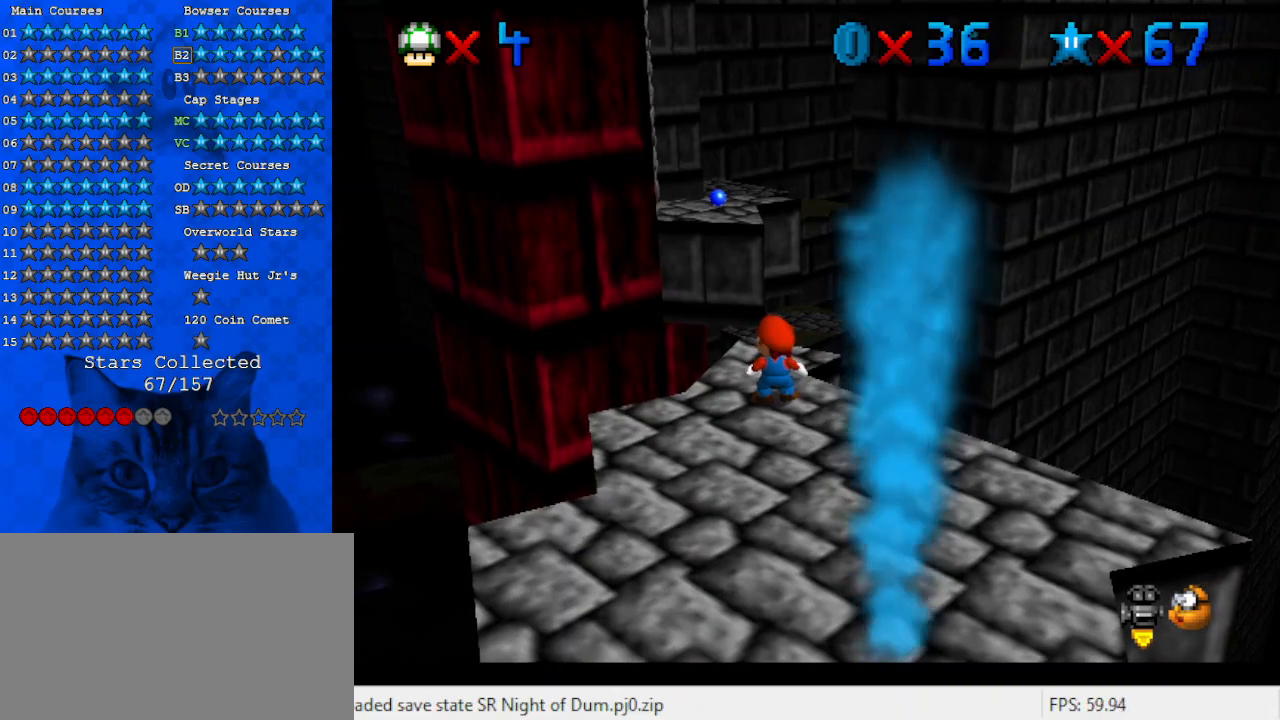
{"keys": ["up"], "events": [[167, "left", "down"], [267, "left", "up"], [367, "up", "down"]]}
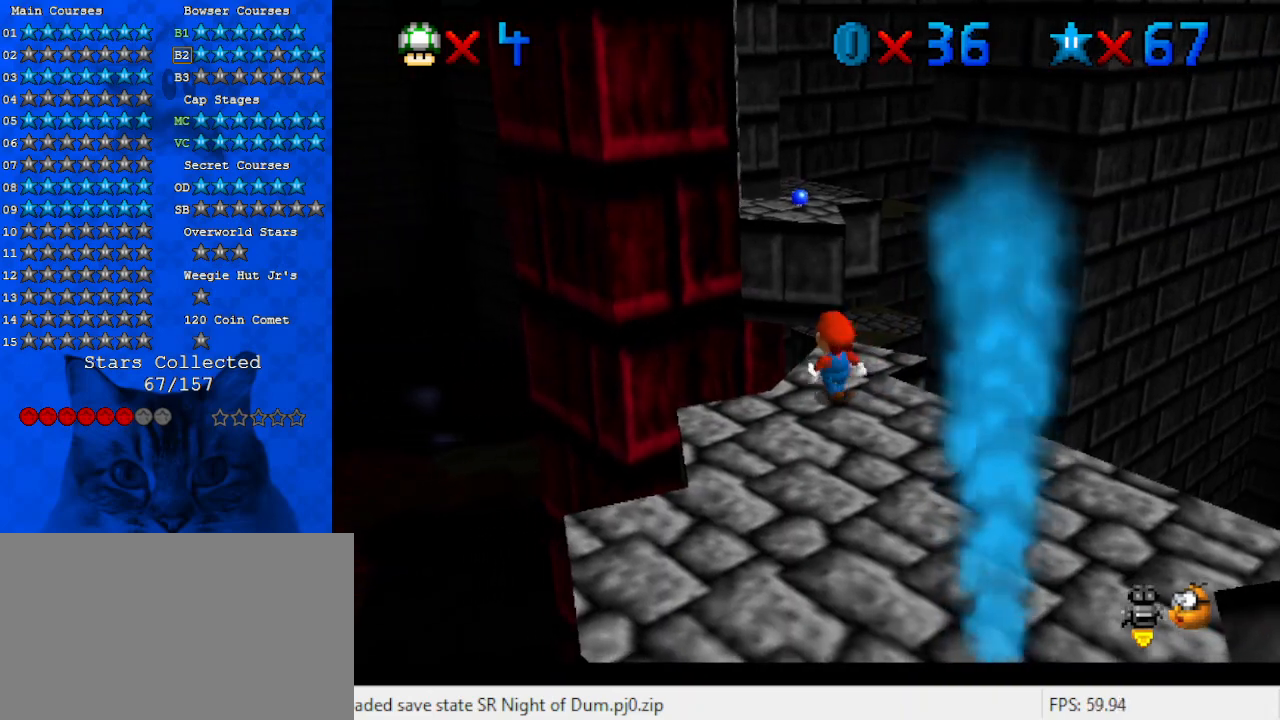
{"keys": ["right"], "events": [[200, "up", "up"], [500, "right", "down"]]}